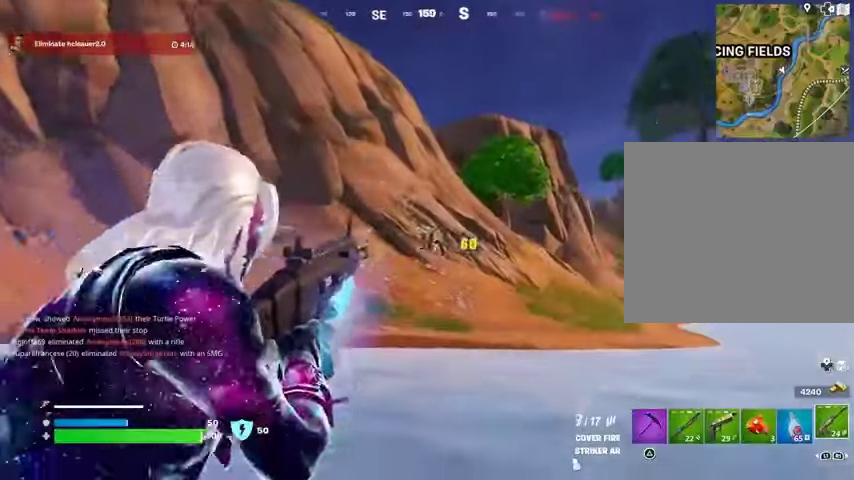
Gameplay with a controller (PlayStation layout); each line is a JSON object with the inputs held at the frame after it. "events" lists button and stick changes between this image and that frame as [ms after this image, input, new state], when the widget could be followed in between.
{"buttons": [], "left_stick": "up-right", "right_stick": "center", "events": [[100, "left_stick", "up-right"], [167, "R3", "up"], [200, "L2", "up"], [200, "R2", "up"], [233, "L3", "down"], [300, "R1", "down"], [333, "L3", "up"], [433, "R1", "up"], [500, "right_stick", "center"]]}
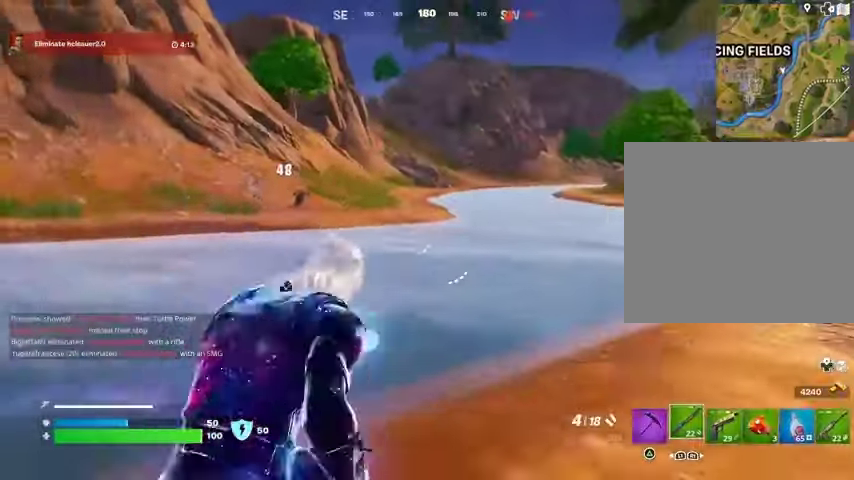
{"buttons": [], "left_stick": "center", "right_stick": "center", "events": [[67, "left_stick", "up"], [167, "right_stick", "left"], [233, "right_stick", "center"], [300, "CROSS", "down"], [333, "left_stick", "center"], [367, "CROSS", "up"]]}
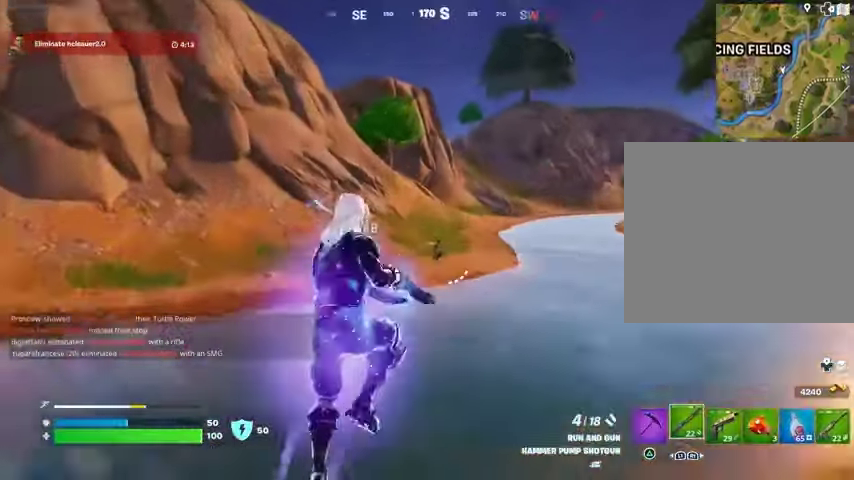
{"buttons": [], "left_stick": "up", "right_stick": "up-right", "events": [[33, "R2", "down"], [33, "left_stick", "up-right"], [33, "right_stick", "down"], [133, "R2", "up"], [133, "left_stick", "up"], [200, "R1", "down"], [200, "right_stick", "center"], [300, "R1", "up"], [500, "right_stick", "up-right"]]}
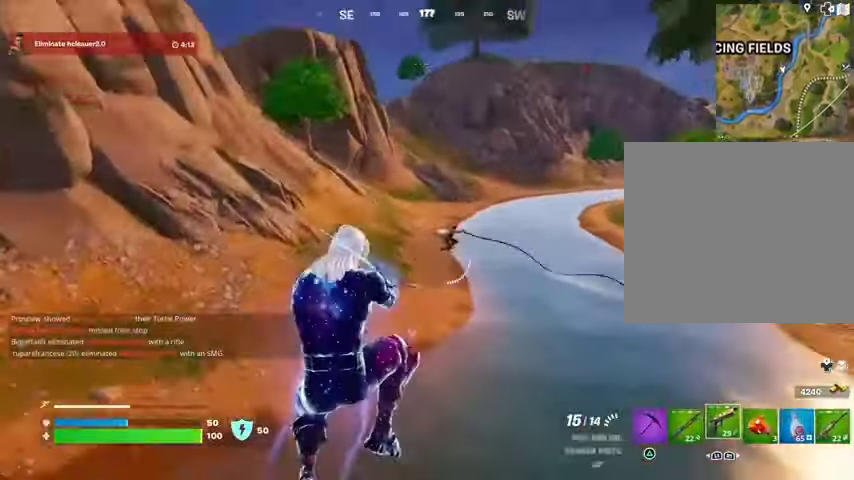
{"buttons": ["R2"], "left_stick": "up", "right_stick": "right", "events": [[67, "R2", "down"], [67, "right_stick", "down"], [200, "right_stick", "center"], [300, "right_stick", "up-right"], [400, "right_stick", "center"], [500, "right_stick", "right"]]}
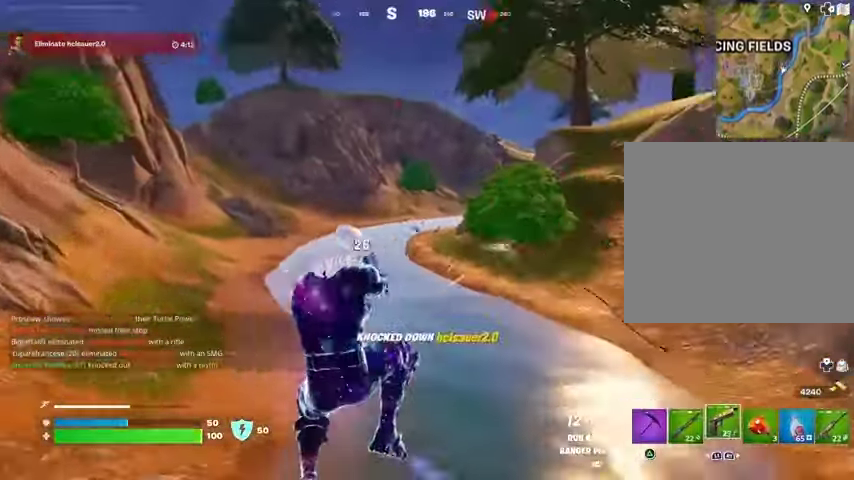
{"buttons": [], "left_stick": "up-left", "right_stick": "center", "events": [[67, "L1", "down"], [67, "R2", "up"], [100, "right_stick", "down-right"], [133, "L1", "up"], [167, "left_stick", "up-left"], [233, "right_stick", "center"], [400, "SQUARE", "down"], [467, "SQUARE", "up"]]}
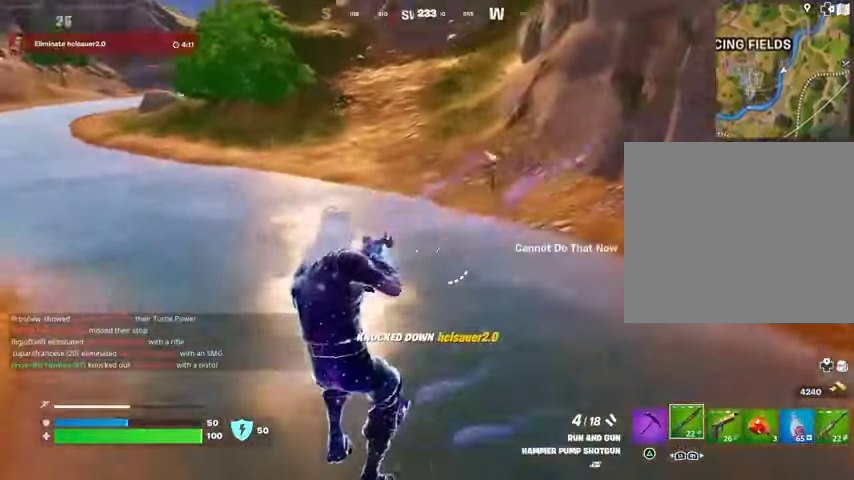
{"buttons": ["L3"], "left_stick": "up", "right_stick": "up-right", "events": [[33, "SQUARE", "down"], [100, "SQUARE", "up"], [233, "right_stick", "left"], [433, "left_stick", "up"], [467, "L3", "down"], [500, "right_stick", "up-right"]]}
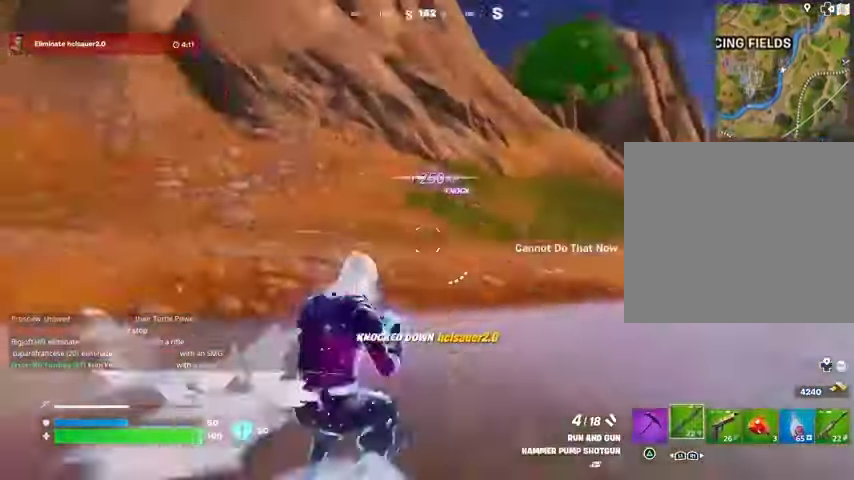
{"buttons": [], "left_stick": "up", "right_stick": "center", "events": [[33, "L3", "up"], [33, "left_stick", "up-right"], [33, "right_stick", "right"], [300, "CROSS", "down"], [300, "right_stick", "center"], [400, "CROSS", "up"], [400, "left_stick", "up"]]}
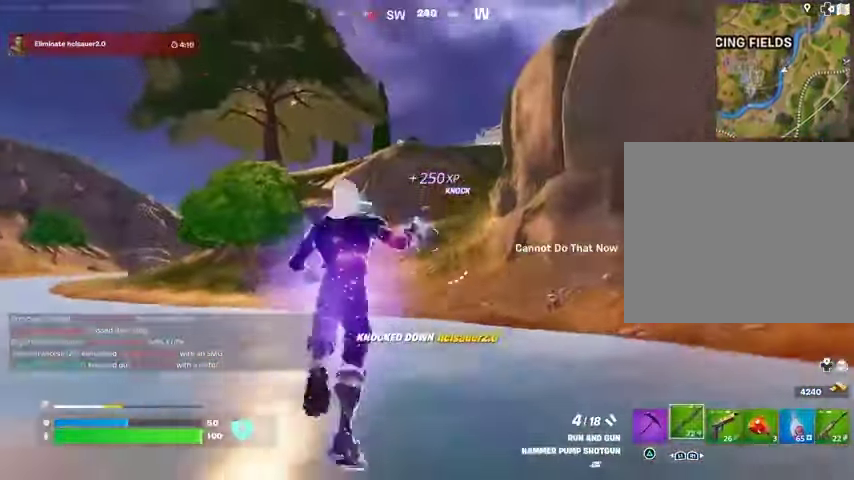
{"buttons": [], "left_stick": "center", "right_stick": "center", "events": [[33, "right_stick", "down-left"], [100, "right_stick", "center"], [133, "left_stick", "center"], [433, "SQUARE", "down"], [500, "SQUARE", "up"]]}
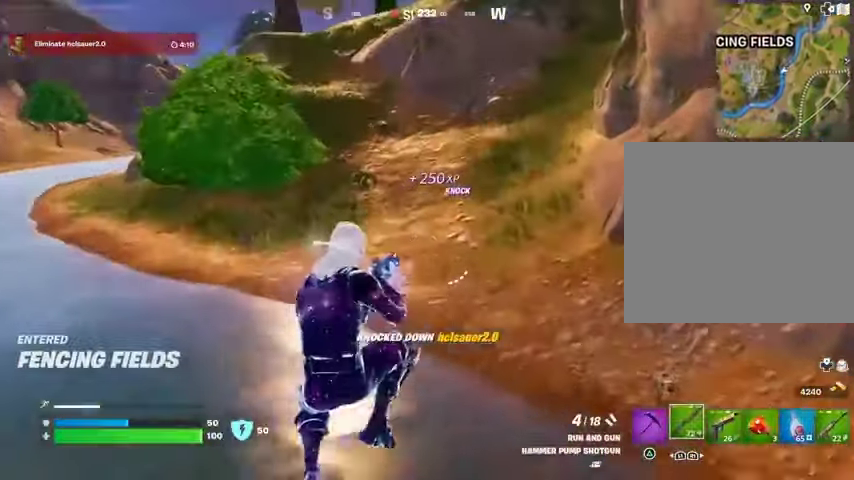
{"buttons": [], "left_stick": "down-right", "right_stick": "center", "events": [[33, "left_stick", "right"], [133, "right_stick", "down-right"], [333, "right_stick", "center"], [467, "left_stick", "down-right"]]}
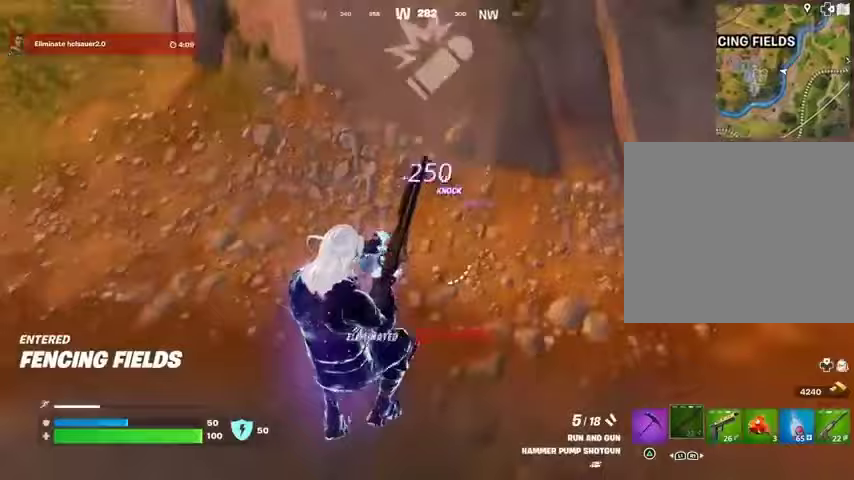
{"buttons": [], "left_stick": "up-right", "right_stick": "center", "events": [[333, "left_stick", "up-right"], [333, "right_stick", "up"], [467, "right_stick", "center"]]}
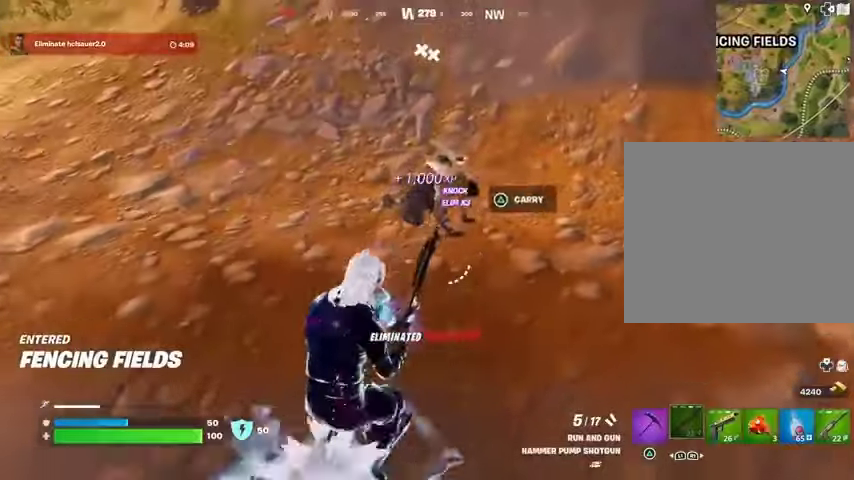
{"buttons": [], "left_stick": "left", "right_stick": "center", "events": [[233, "left_stick", "left"], [300, "R2", "down"], [333, "R2", "up"], [400, "L1", "down"], [467, "L1", "up"]]}
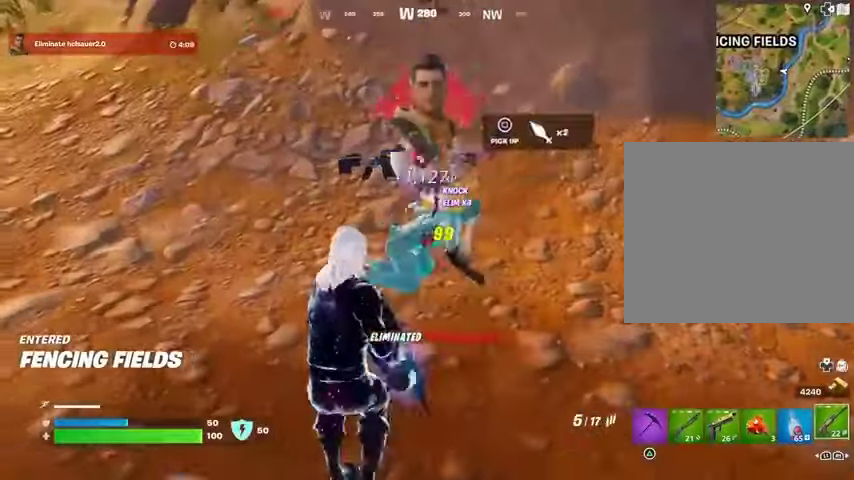
{"buttons": [], "left_stick": "up", "right_stick": "right", "events": [[133, "left_stick", "up"], [400, "right_stick", "right"]]}
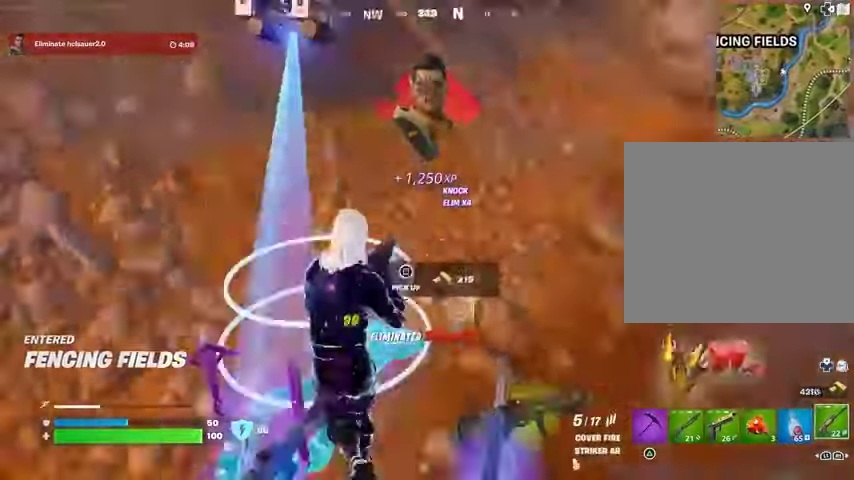
{"buttons": [], "left_stick": "up", "right_stick": "right", "events": [[33, "left_stick", "up-right"], [200, "L3", "down"], [267, "right_stick", "center"], [333, "L3", "up"], [333, "left_stick", "up"], [333, "right_stick", "right"]]}
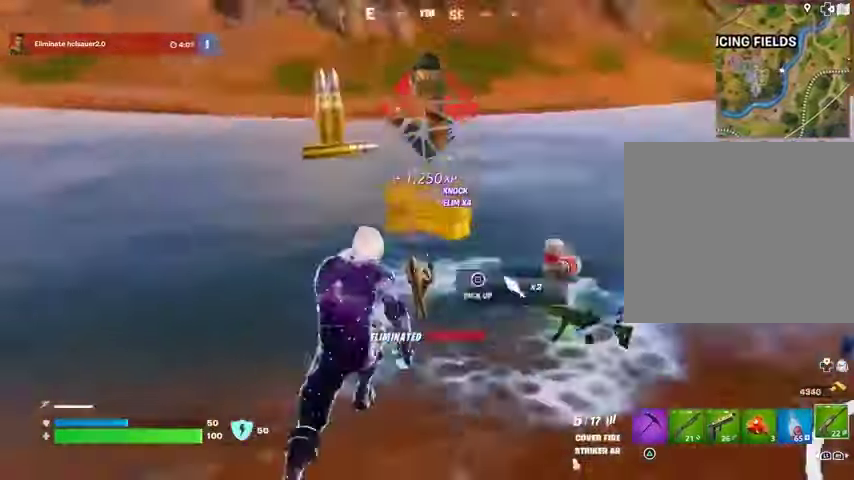
{"buttons": [], "left_stick": "down", "right_stick": "center", "events": [[100, "L1", "down"], [100, "right_stick", "center"], [200, "L1", "up"], [233, "L1", "down"], [233, "left_stick", "down-left"], [267, "right_stick", "right"], [367, "L1", "up"], [400, "right_stick", "center"], [467, "left_stick", "down"]]}
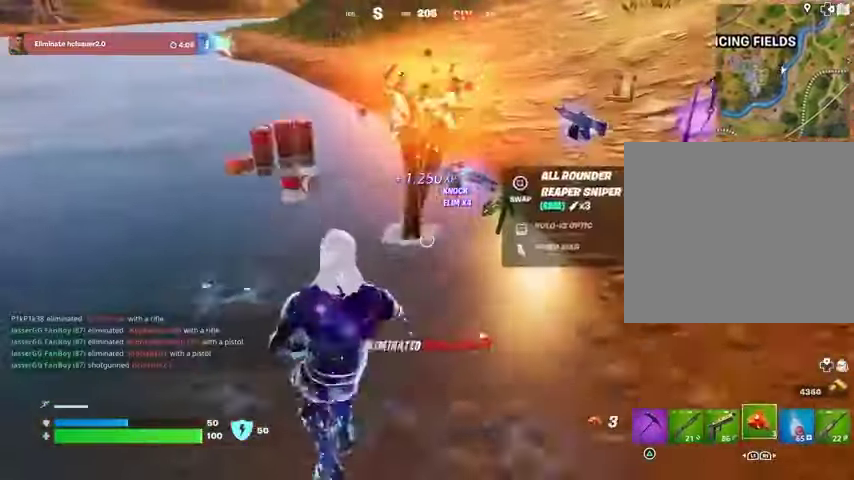
{"buttons": [], "left_stick": "up-right", "right_stick": "center", "events": [[133, "left_stick", "down-right"], [300, "left_stick", "right"], [500, "left_stick", "up-right"]]}
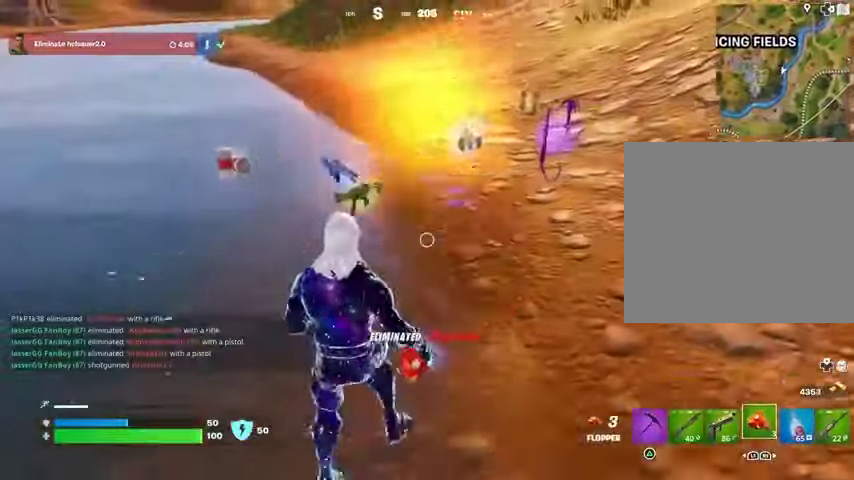
{"buttons": [], "left_stick": "down", "right_stick": "center", "events": [[233, "left_stick", "up"], [500, "left_stick", "down"]]}
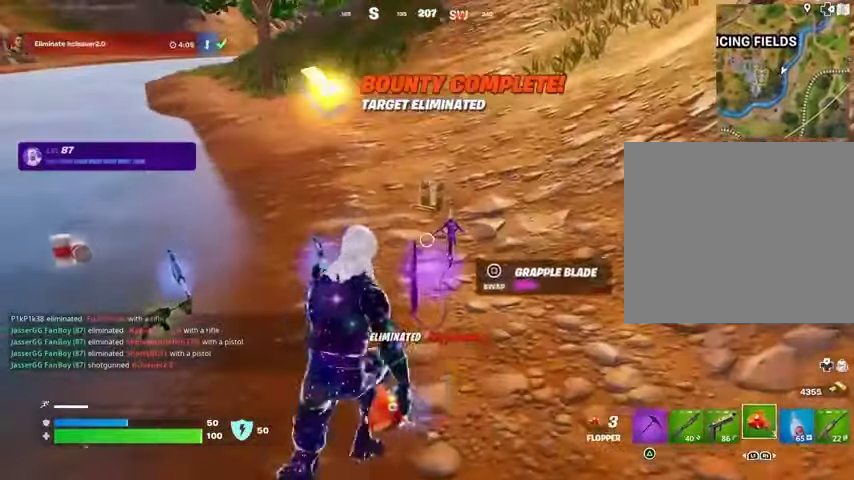
{"buttons": [], "left_stick": "up-left", "right_stick": "center", "events": [[33, "SQUARE", "down"], [100, "SQUARE", "up"], [367, "left_stick", "left"], [467, "left_stick", "up-left"]]}
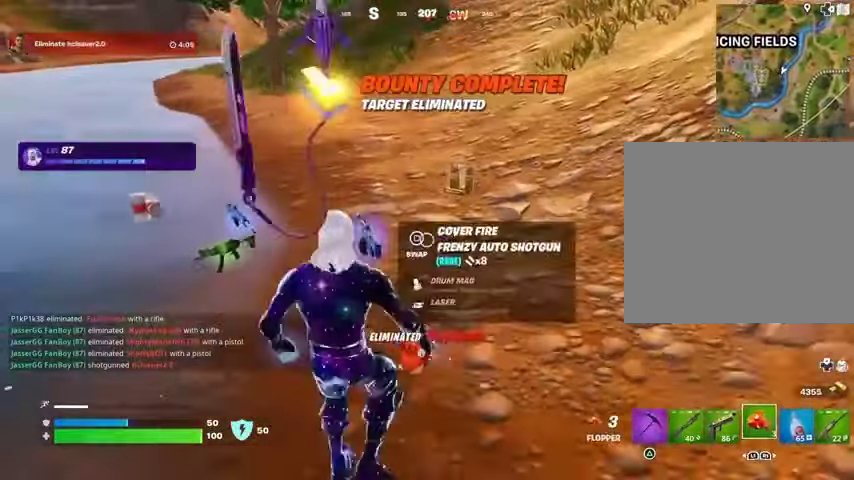
{"buttons": [], "left_stick": "up", "right_stick": "center", "events": [[67, "left_stick", "up"], [100, "right_stick", "right"], [200, "L3", "down"], [200, "right_stick", "center"], [300, "L3", "up"]]}
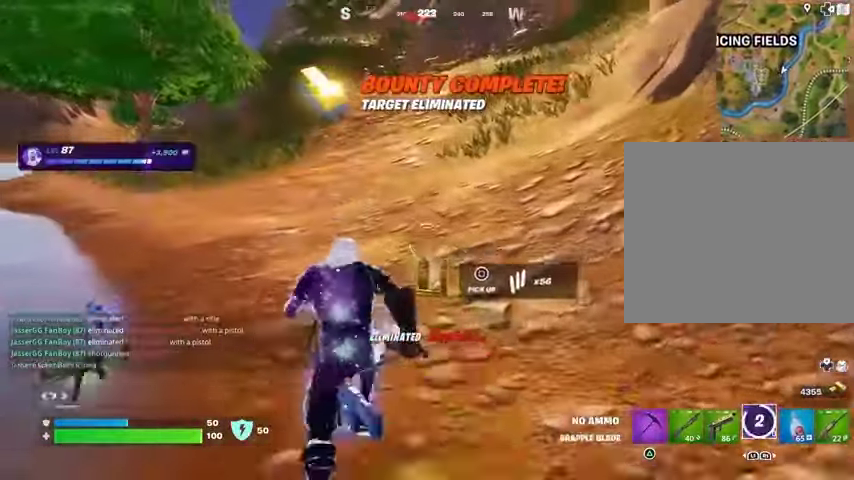
{"buttons": [], "left_stick": "down", "right_stick": "right", "events": [[100, "R1", "down"], [200, "R1", "up"], [267, "R1", "down"], [300, "R3", "down"], [333, "right_stick", "right"], [367, "R1", "up"], [400, "R3", "up"], [400, "left_stick", "left"], [500, "left_stick", "down"]]}
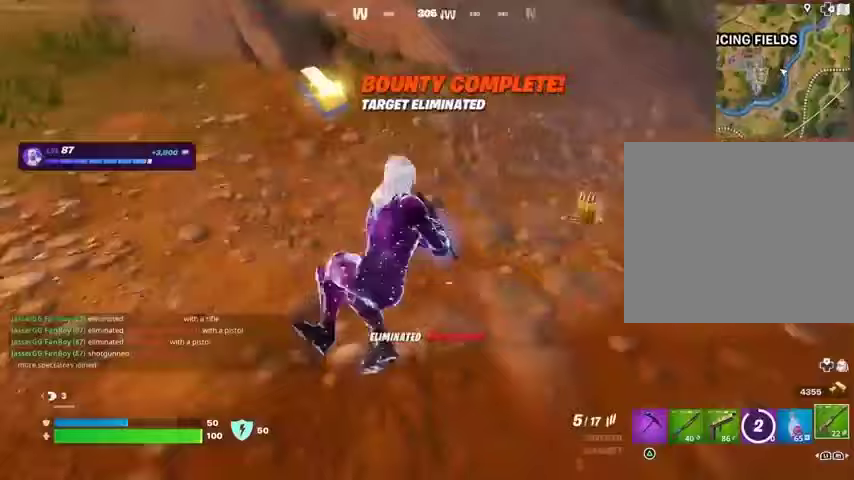
{"buttons": [], "left_stick": "up", "right_stick": "center", "events": [[100, "left_stick", "down-right"], [233, "R3", "down"], [233, "right_stick", "center"], [267, "left_stick", "up-right"], [333, "R3", "up"], [467, "left_stick", "up"]]}
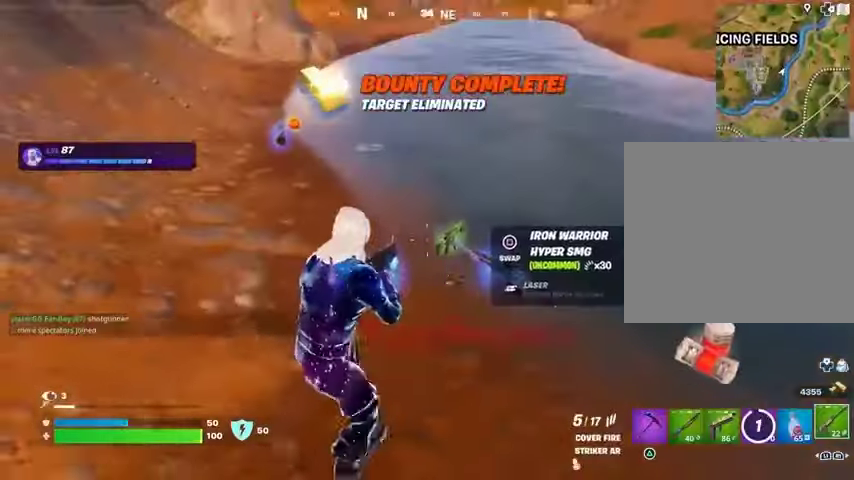
{"buttons": [], "left_stick": "up", "right_stick": "center", "events": [[100, "right_stick", "right"], [133, "left_stick", "right"], [200, "right_stick", "center"], [300, "SQUARE", "down"], [333, "SQUARE", "up"], [400, "left_stick", "up"]]}
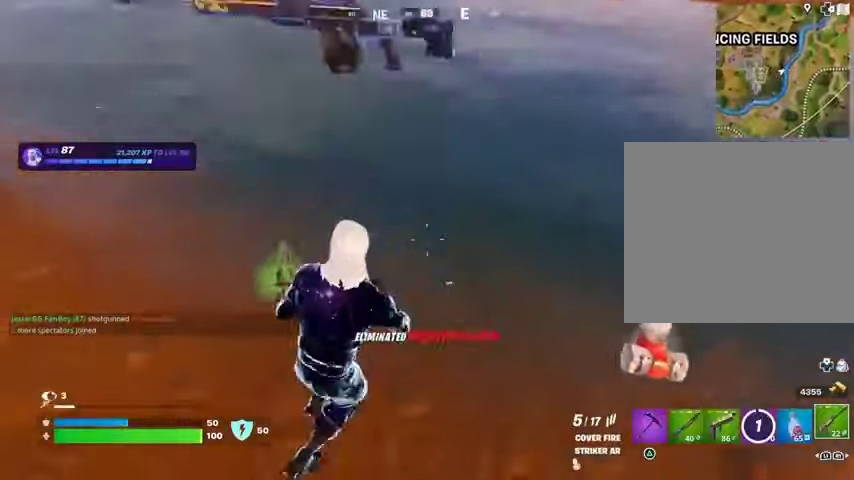
{"buttons": [], "left_stick": "left", "right_stick": "down-right", "events": [[33, "right_stick", "up-left"], [100, "L3", "down"], [167, "L3", "up"], [200, "left_stick", "up-left"], [367, "right_stick", "left"], [467, "left_stick", "left"], [467, "right_stick", "down-right"]]}
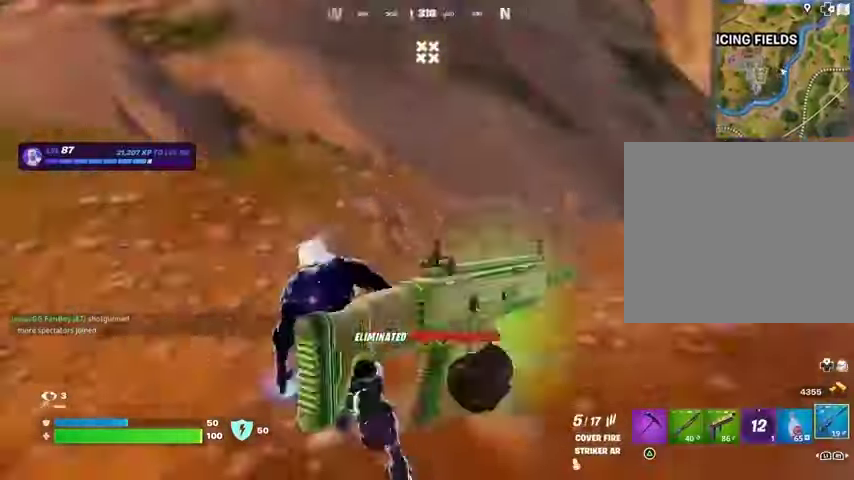
{"buttons": [], "left_stick": "left", "right_stick": "up-left", "events": [[33, "left_stick", "down-left"], [33, "right_stick", "right"], [67, "R1", "down"], [133, "R1", "up"], [133, "left_stick", "down-right"], [200, "R1", "down"], [267, "right_stick", "center"], [300, "R1", "up"], [333, "left_stick", "down"], [367, "right_stick", "up-left"], [500, "left_stick", "left"]]}
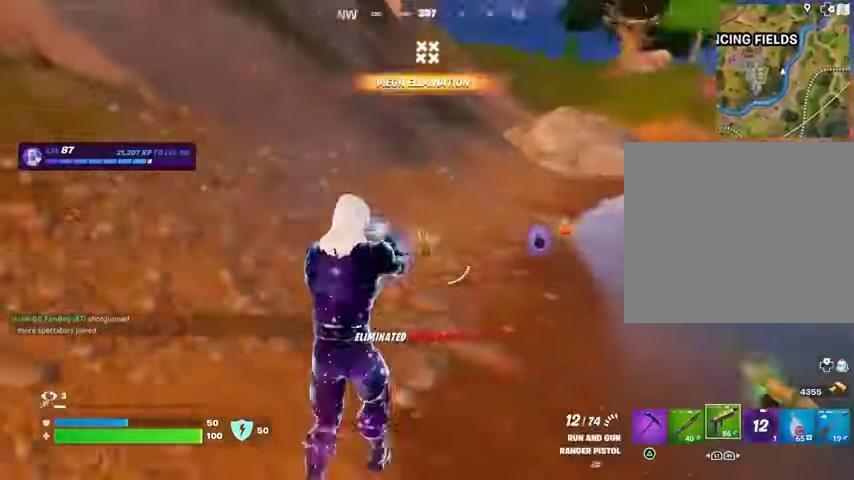
{"buttons": [], "left_stick": "up-left", "right_stick": "center", "events": [[167, "left_stick", "up-left"], [333, "right_stick", "center"], [400, "SQUARE", "down"], [467, "SQUARE", "up"]]}
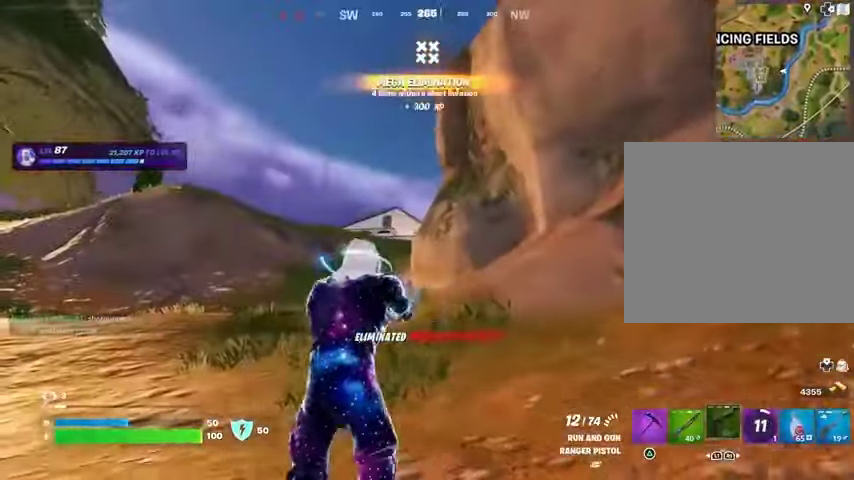
{"buttons": [], "left_stick": "left", "right_stick": "right", "events": [[367, "right_stick", "right"], [500, "left_stick", "left"]]}
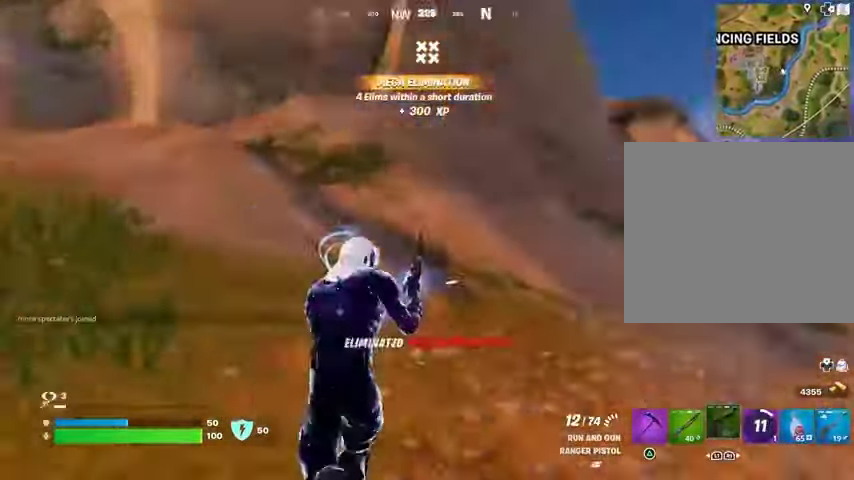
{"buttons": [], "left_stick": "left", "right_stick": "center", "events": [[33, "CROSS", "down"], [133, "CROSS", "up"], [167, "right_stick", "center"], [333, "left_stick", "down-left"], [500, "left_stick", "left"]]}
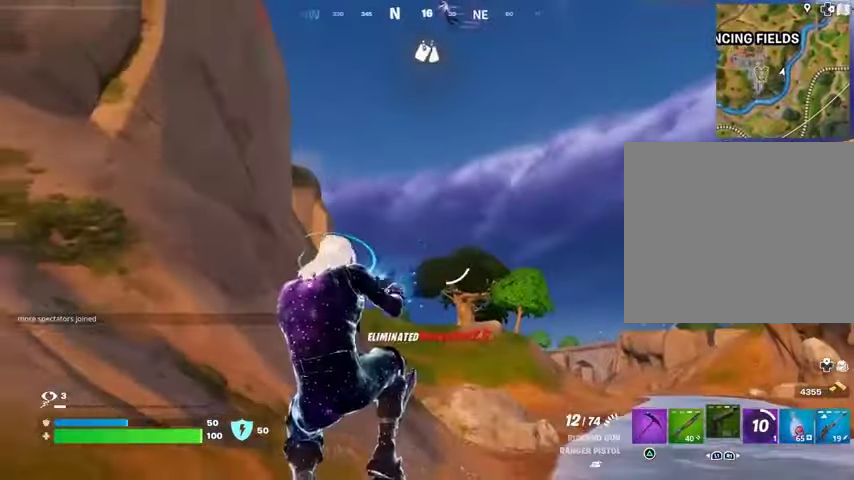
{"buttons": ["R2"], "left_stick": "left", "right_stick": "center", "events": [[33, "right_stick", "up-right"], [133, "right_stick", "up-left"], [200, "right_stick", "center"], [367, "right_stick", "up-left"], [433, "R2", "down"], [467, "right_stick", "center"]]}
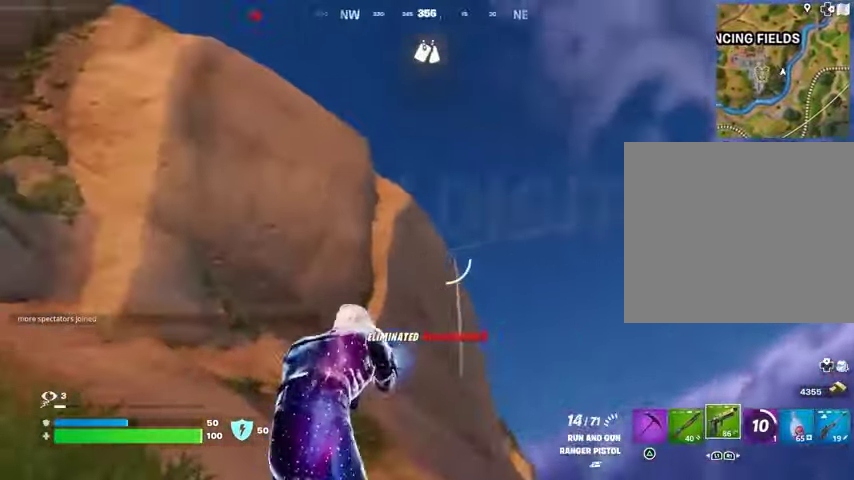
{"buttons": ["L1"], "left_stick": "left", "right_stick": "center", "events": [[33, "R2", "up"], [33, "left_stick", "up-left"], [33, "right_stick", "down-left"], [67, "L3", "down"], [100, "right_stick", "left"], [133, "L3", "up"], [233, "left_stick", "left"], [367, "L1", "down"], [433, "right_stick", "center"], [467, "L1", "up"], [500, "L1", "down"]]}
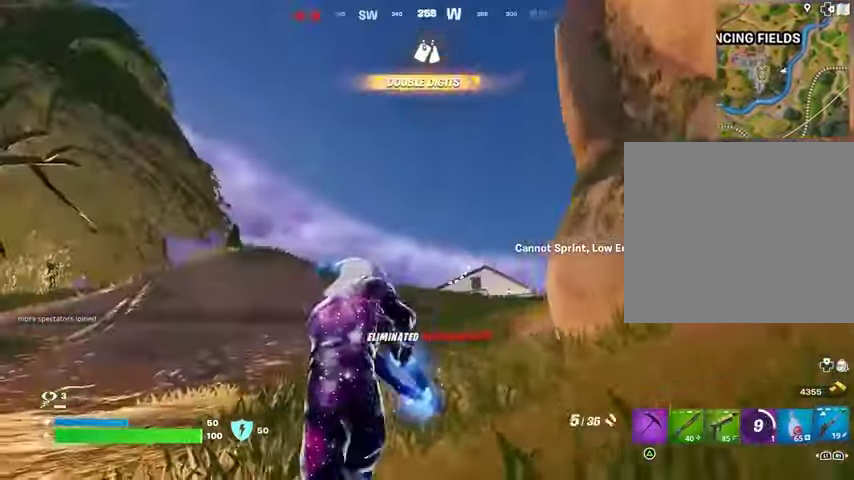
{"buttons": [], "left_stick": "left", "right_stick": "center", "events": [[100, "L1", "up"], [133, "right_stick", "right"], [167, "L1", "down"], [267, "L1", "up"], [333, "L1", "down"], [400, "right_stick", "center"], [433, "L1", "up"]]}
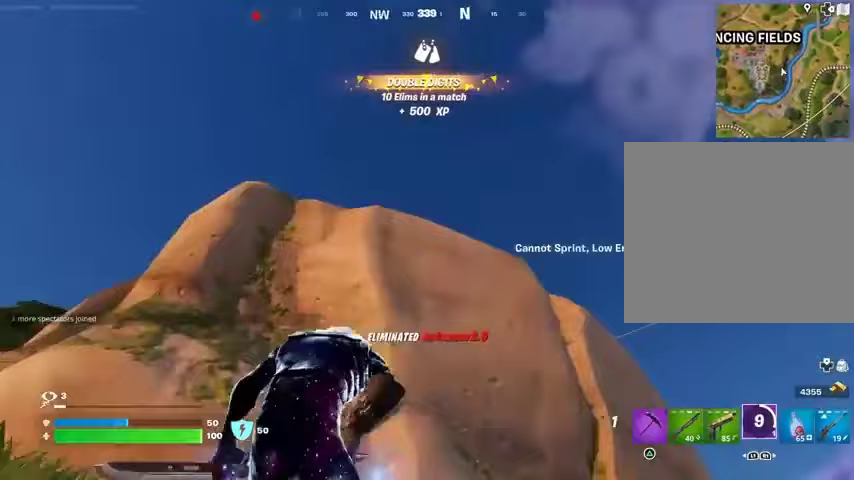
{"buttons": [], "left_stick": "left", "right_stick": "center", "events": [[67, "right_stick", "left"], [167, "CROSS", "down"], [167, "right_stick", "center"], [233, "CROSS", "up"]]}